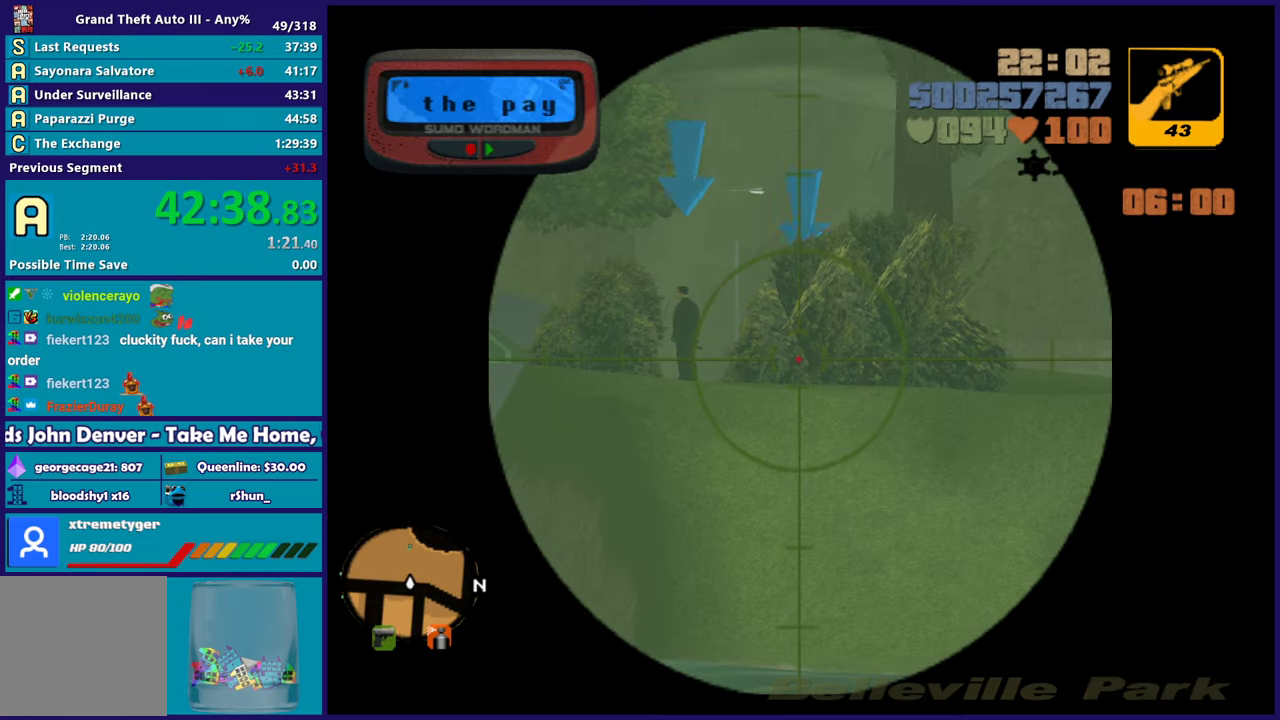
Gameplay with a controller (Xbox layout); each line is a JSON object with the inputs held at the frame after it. "events" lists button and stick changes between this image and that frame as [ms after this image, input, new state], when the widget could be followed in between. Not read: START.
{"buttons": [], "left_stick": "center", "right_stick": "center", "events": []}
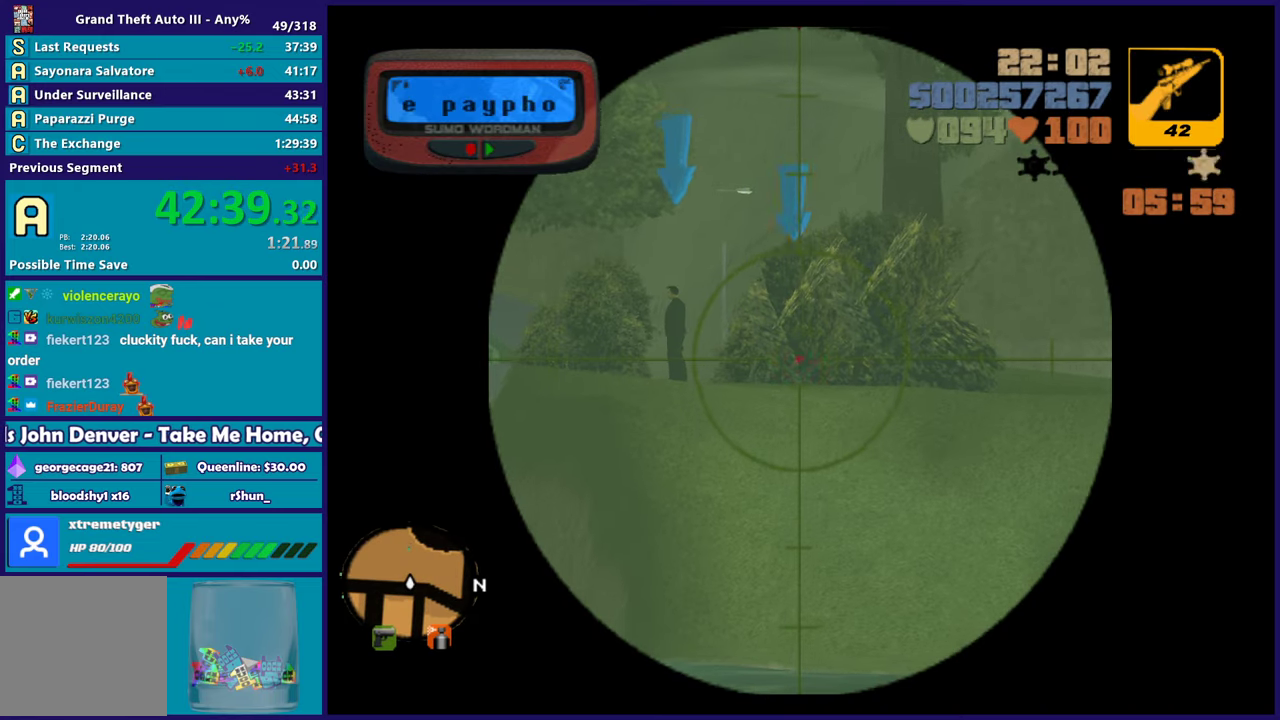
{"buttons": [], "left_stick": "center", "right_stick": "center", "events": []}
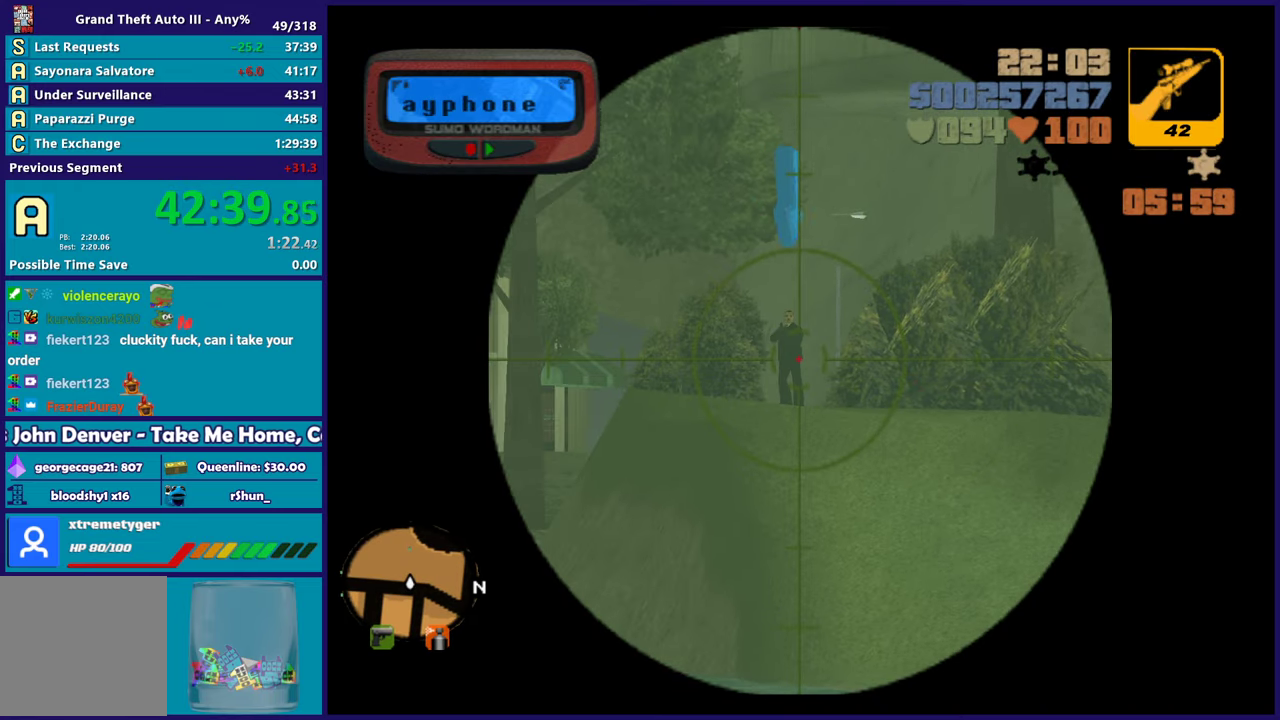
{"buttons": [], "left_stick": "center", "right_stick": "center", "events": []}
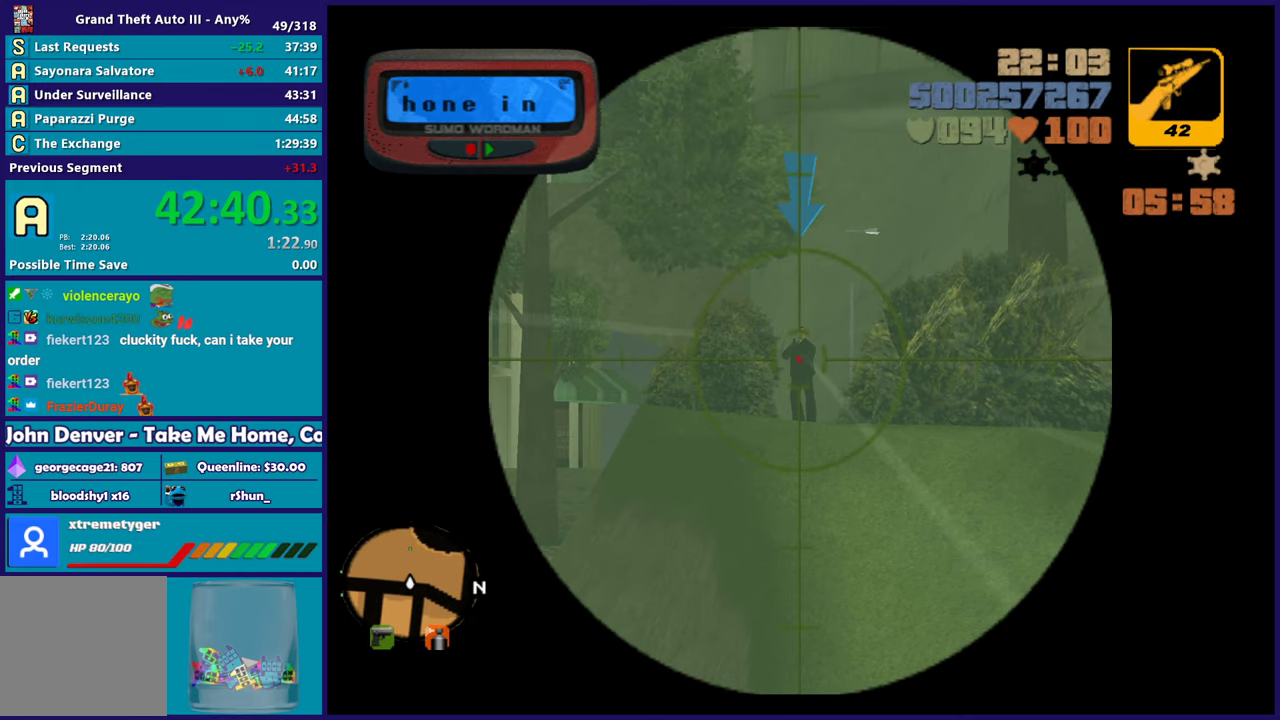
{"buttons": [], "left_stick": "center", "right_stick": "center", "events": []}
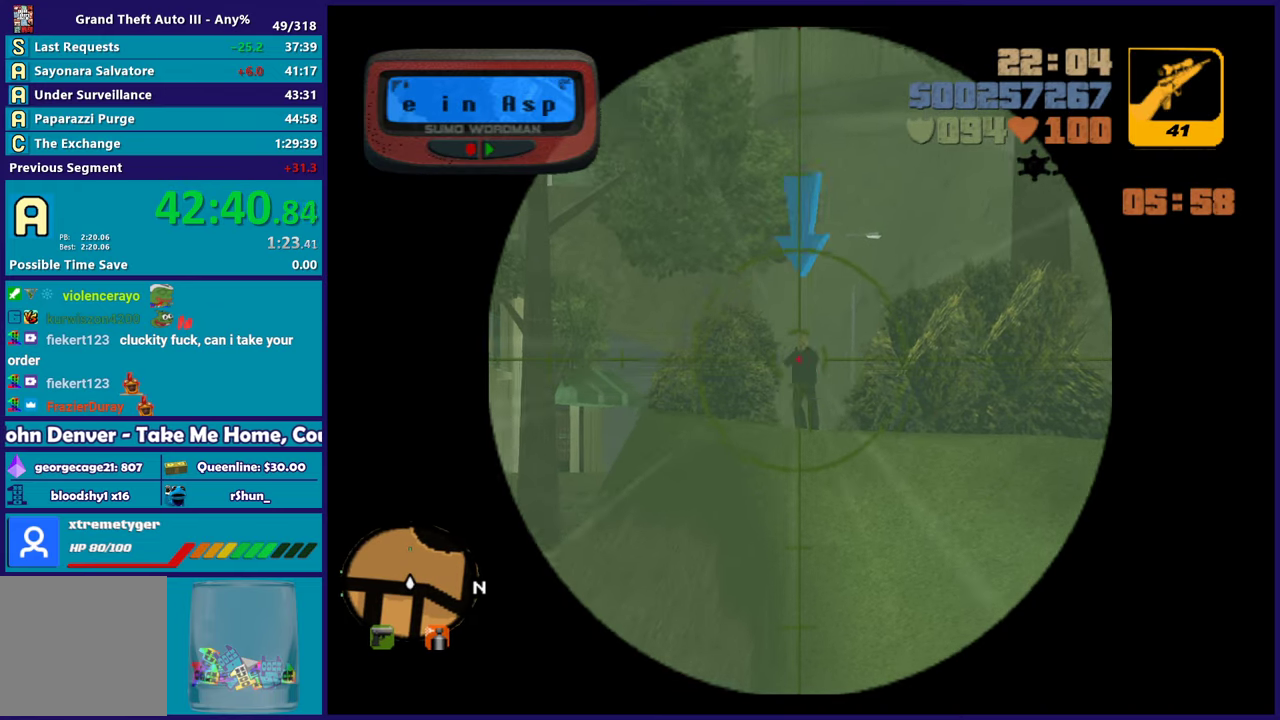
{"buttons": [], "left_stick": "center", "right_stick": "center", "events": []}
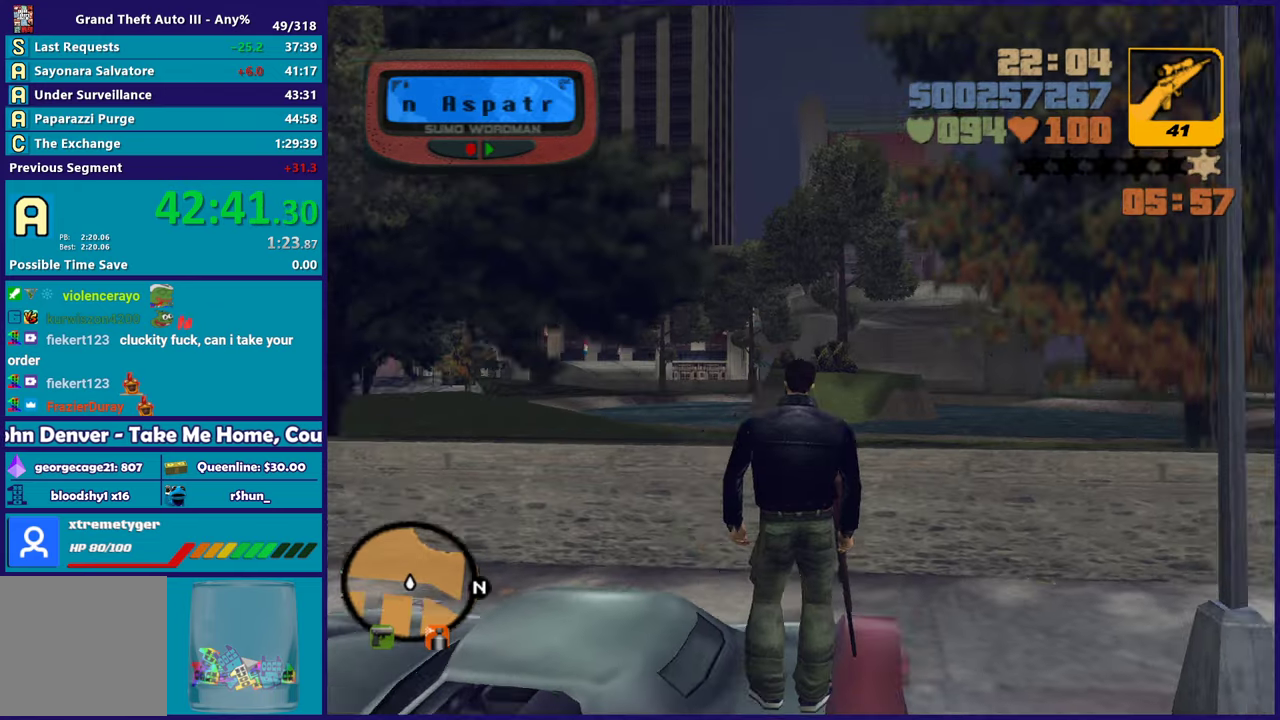
{"buttons": [], "left_stick": "center", "right_stick": "center", "events": [[283, "DPAD_LEFT", "down"], [367, "DPAD_LEFT", "up"]]}
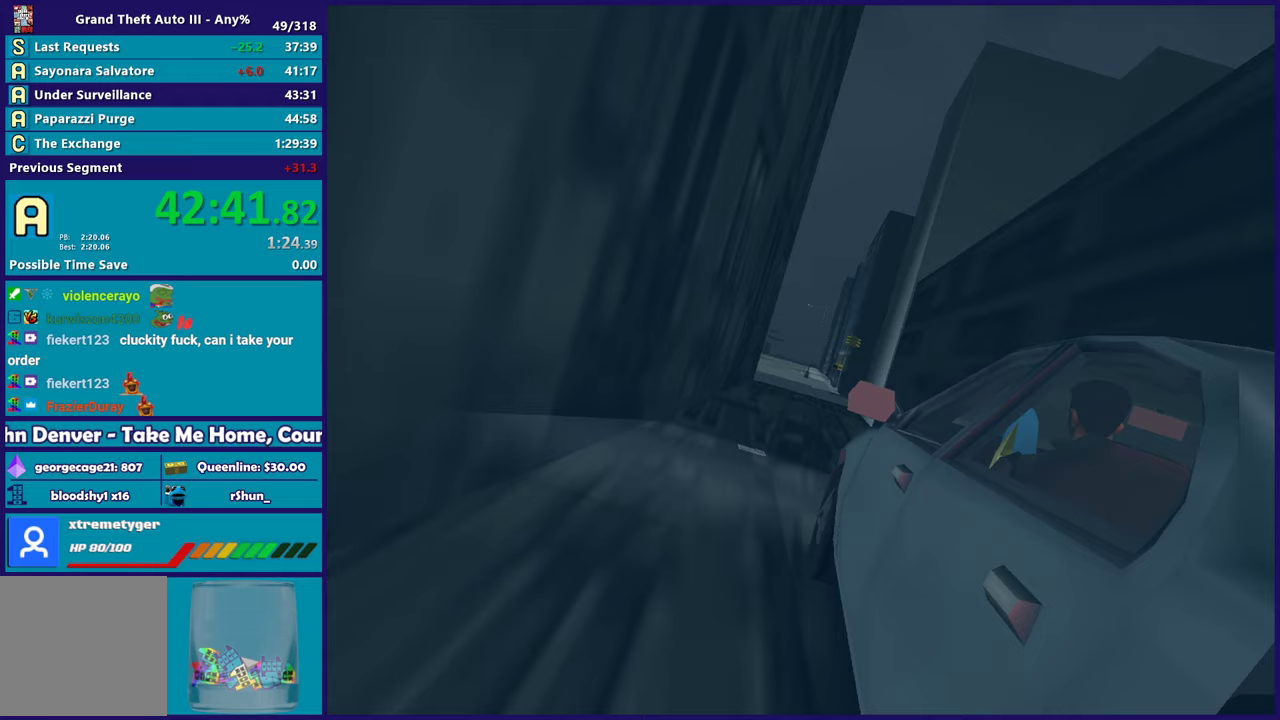
{"buttons": [], "left_stick": "down", "right_stick": "center", "events": [[200, "left_stick", "down"], [233, "right_stick", "down-left"], [467, "right_stick", "center"]]}
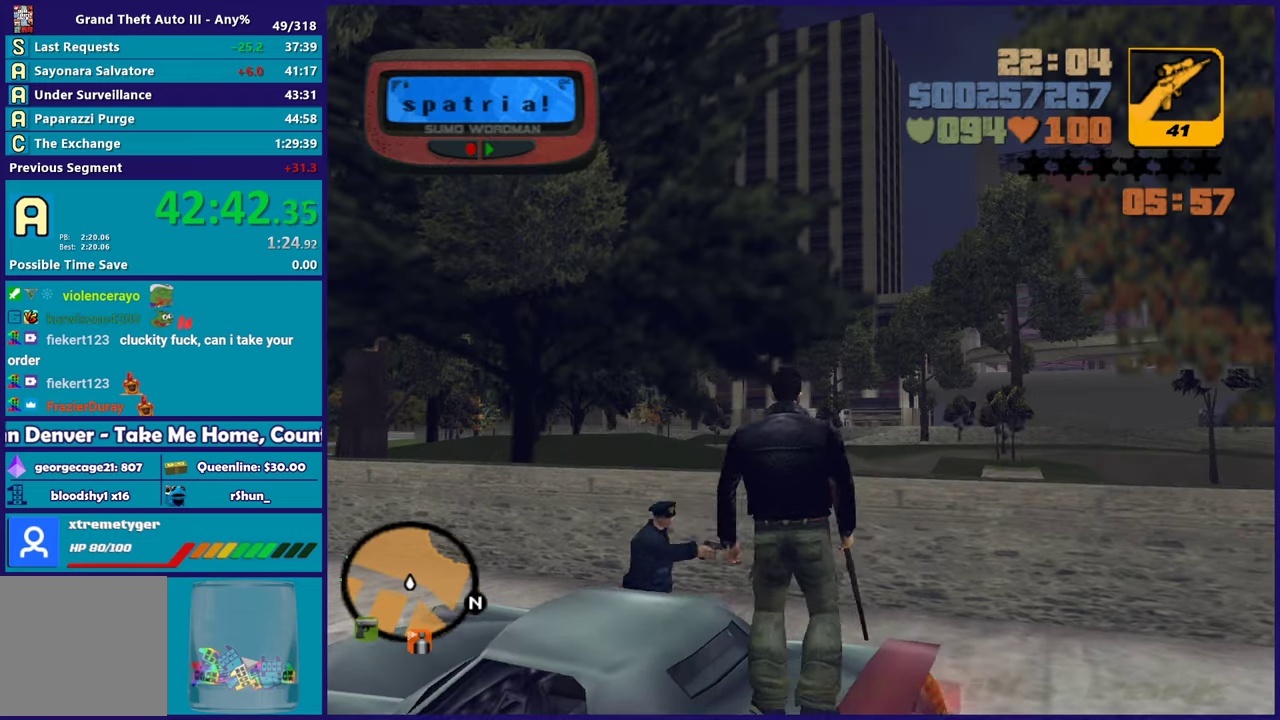
{"buttons": [], "left_stick": "left", "right_stick": "up", "events": [[133, "right_stick", "down-left"], [367, "right_stick", "up"], [400, "left_stick", "down-left"], [483, "left_stick", "left"]]}
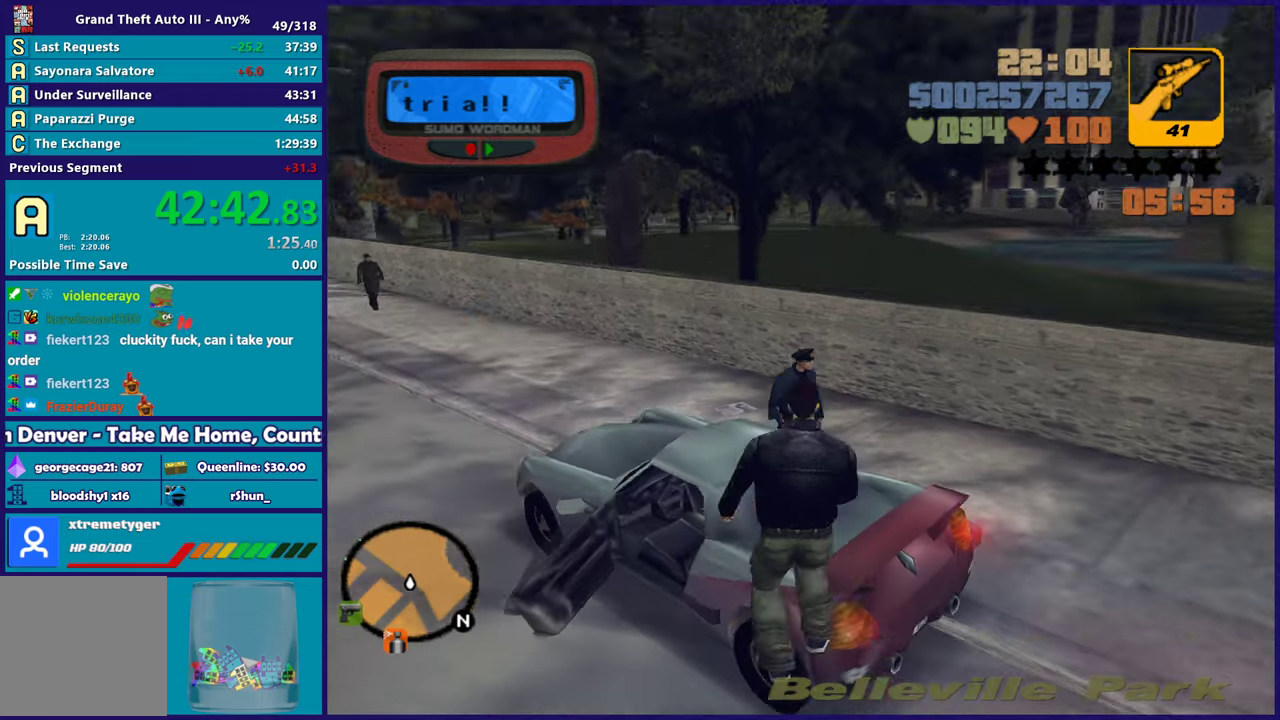
{"buttons": [], "left_stick": "up-left", "right_stick": "center", "events": [[100, "R1", "down"], [150, "left_stick", "up-left"], [200, "R1", "up"], [200, "right_stick", "center"]]}
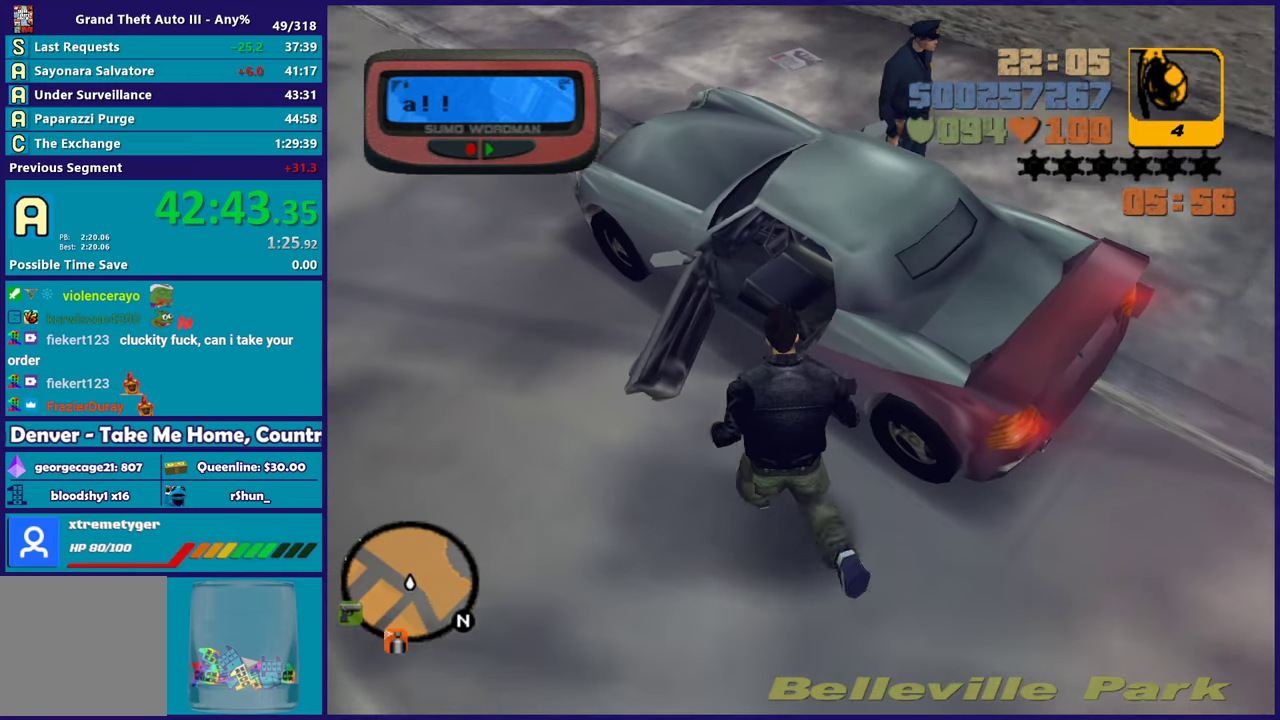
{"buttons": [], "left_stick": "center", "right_stick": "center", "events": [[83, "Y", "down"], [133, "left_stick", "up"], [200, "Y", "up"], [267, "Y", "down"], [267, "left_stick", "center"], [350, "Y", "up"]]}
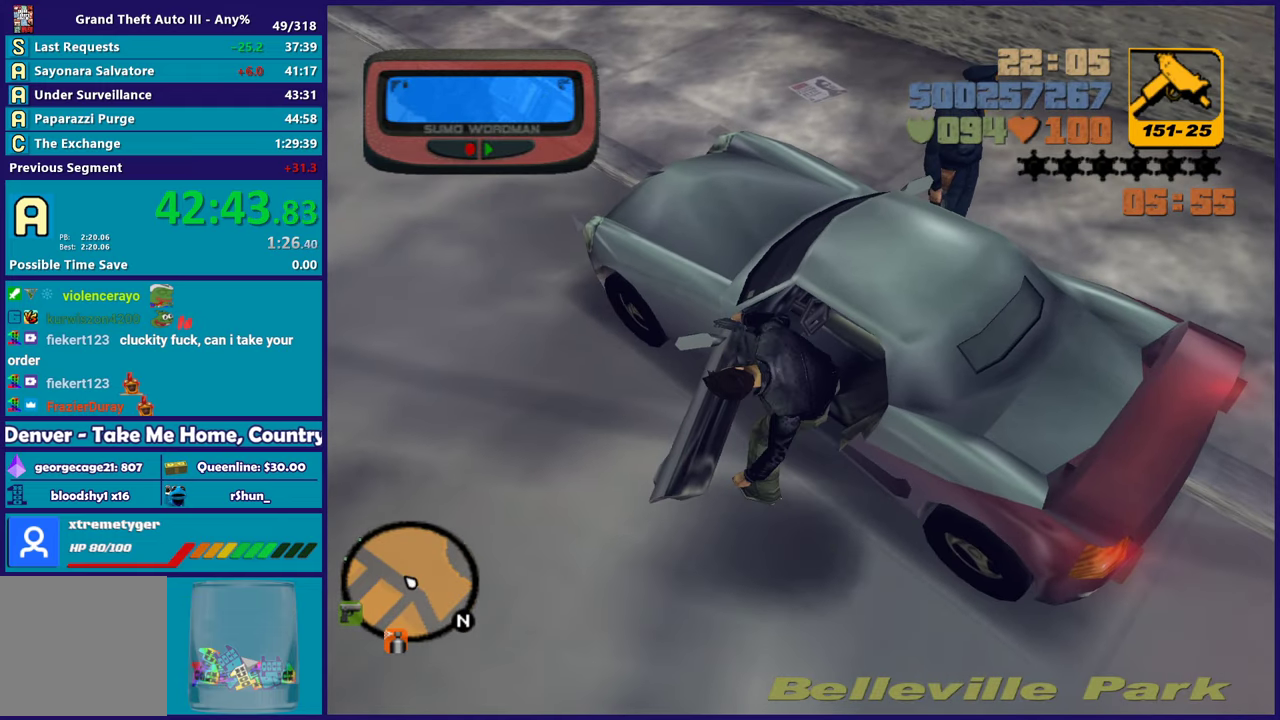
{"buttons": ["R2"], "left_stick": "center", "right_stick": "center", "events": [[33, "right_stick", "up-right"], [133, "right_stick", "down-left"], [183, "R2", "down"], [200, "right_stick", "left"], [350, "right_stick", "center"]]}
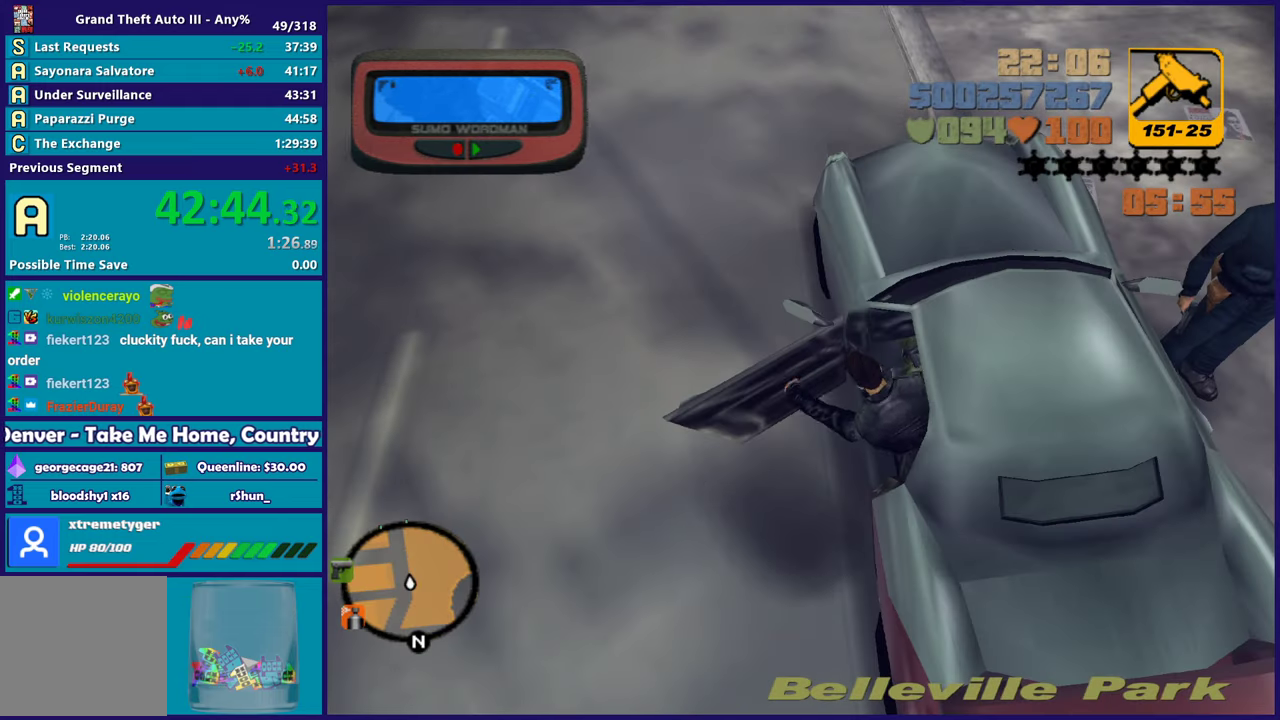
{"buttons": ["R2"], "left_stick": "center", "right_stick": "center", "events": [[33, "right_stick", "left"], [117, "right_stick", "up-left"], [400, "right_stick", "center"]]}
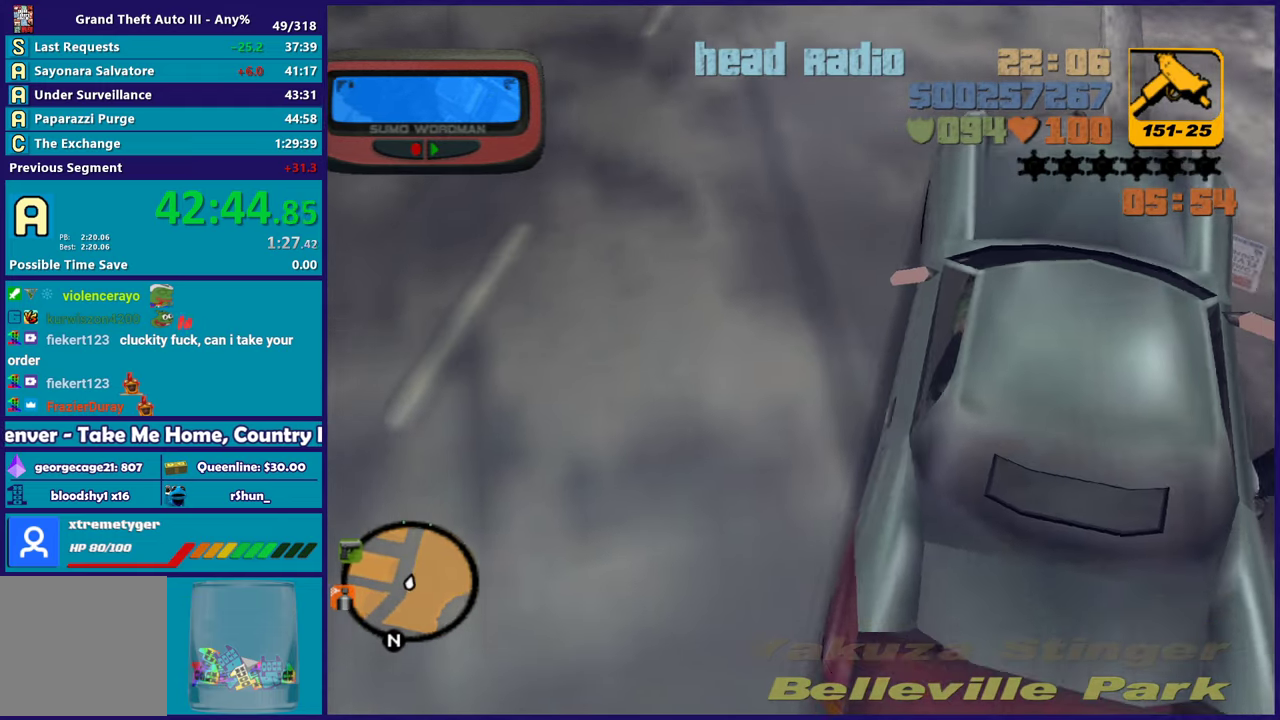
{"buttons": ["R2"], "left_stick": "center", "right_stick": "up-left", "events": [[67, "left_stick", "left"], [117, "right_stick", "up-left"], [150, "left_stick", "up-left"], [250, "left_stick", "center"]]}
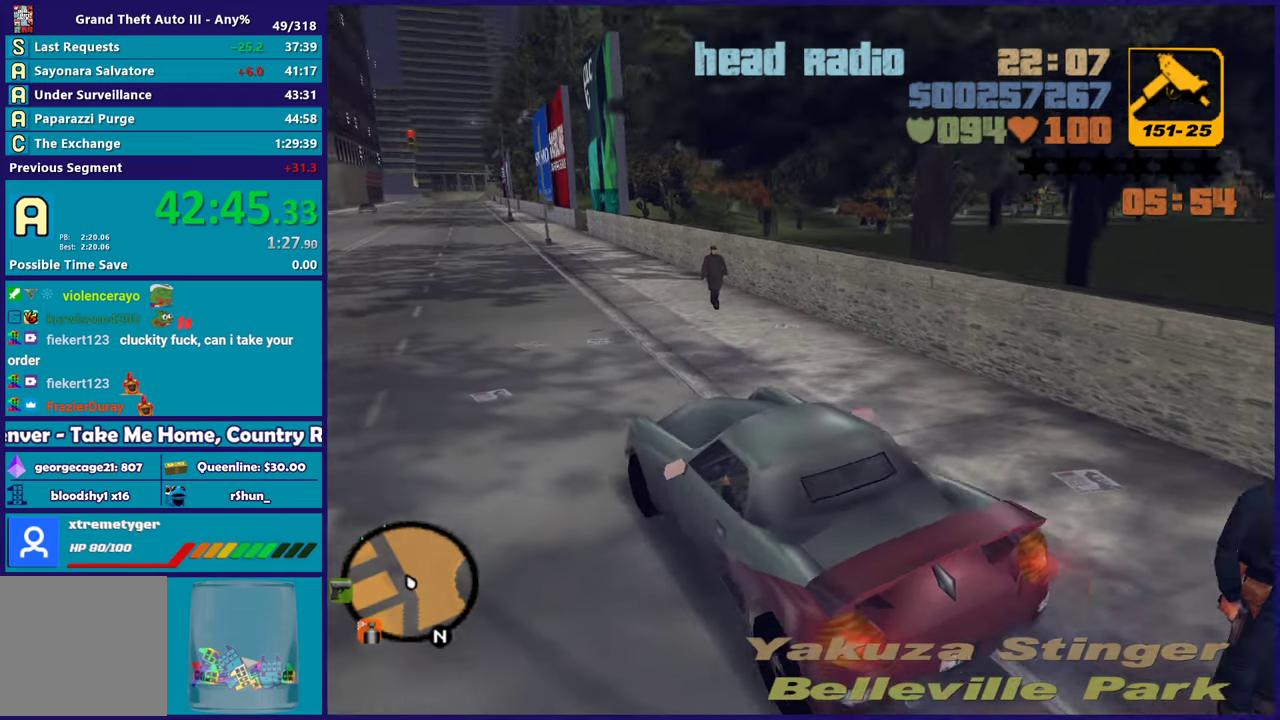
{"buttons": ["R2"], "left_stick": "center", "right_stick": "left", "events": [[467, "right_stick", "left"]]}
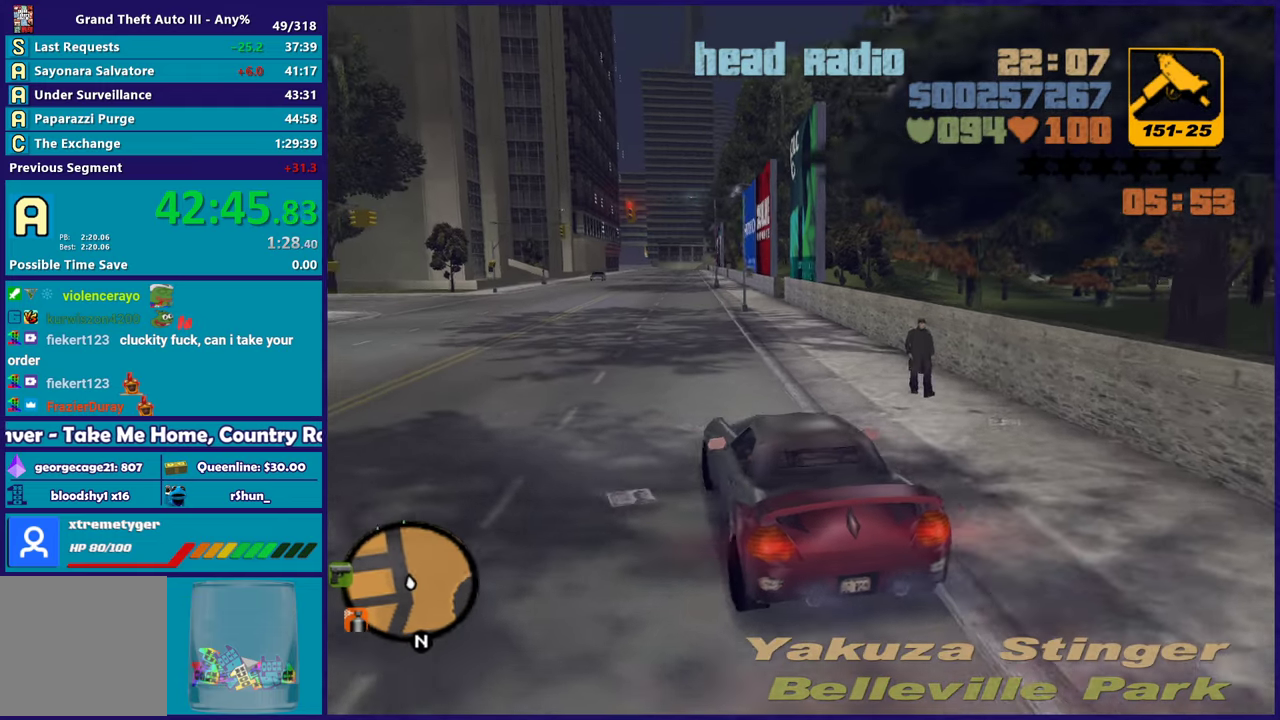
{"buttons": ["R2"], "left_stick": "up-left", "right_stick": "center", "events": [[417, "right_stick", "center"], [483, "left_stick", "up-left"]]}
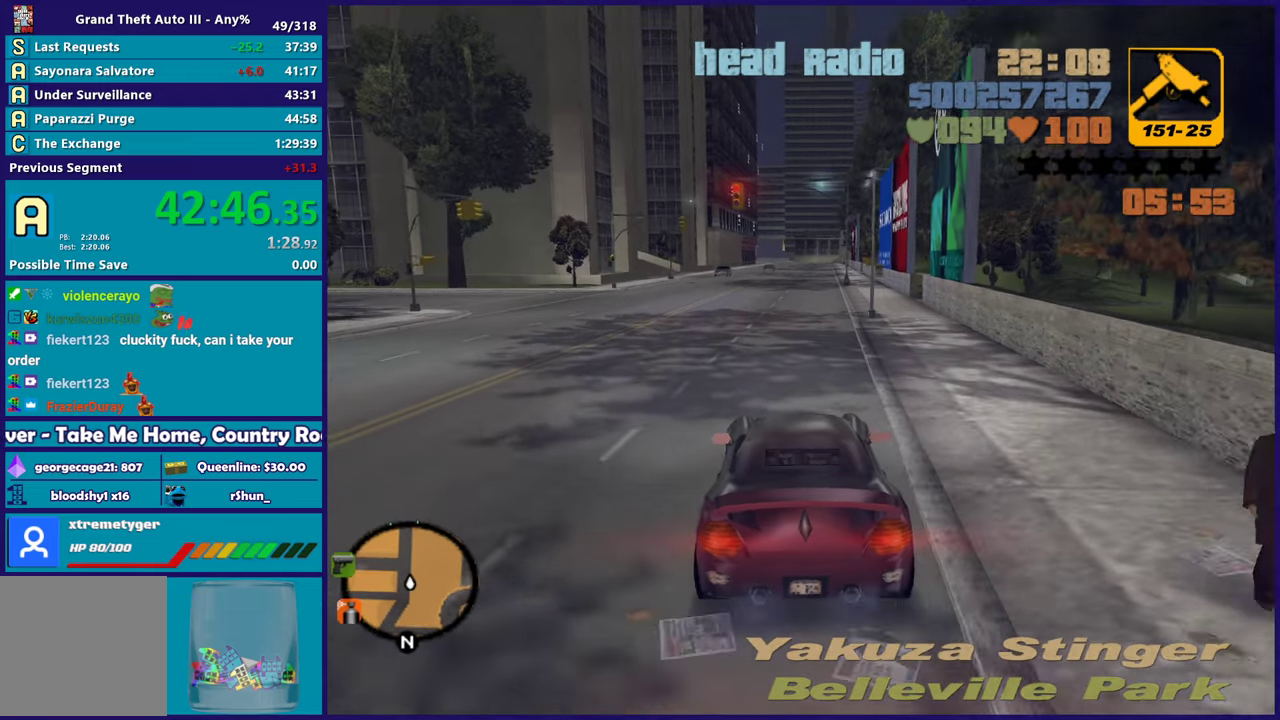
{"buttons": ["R2"], "left_stick": "center", "right_stick": "center", "events": [[117, "left_stick", "right"], [117, "right_stick", "left"], [283, "left_stick", "center"], [367, "right_stick", "center"]]}
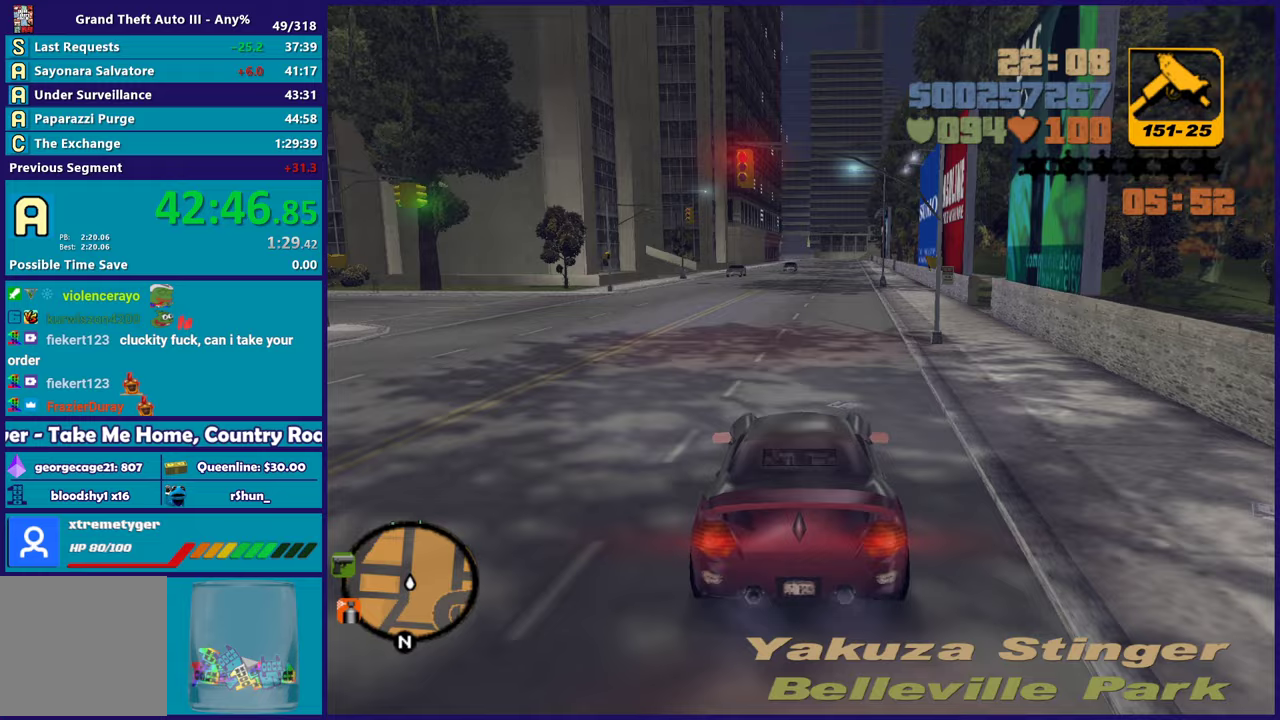
{"buttons": ["R2"], "left_stick": "center", "right_stick": "center", "events": [[50, "left_stick", "up-left"], [183, "left_stick", "right"], [333, "left_stick", "center"]]}
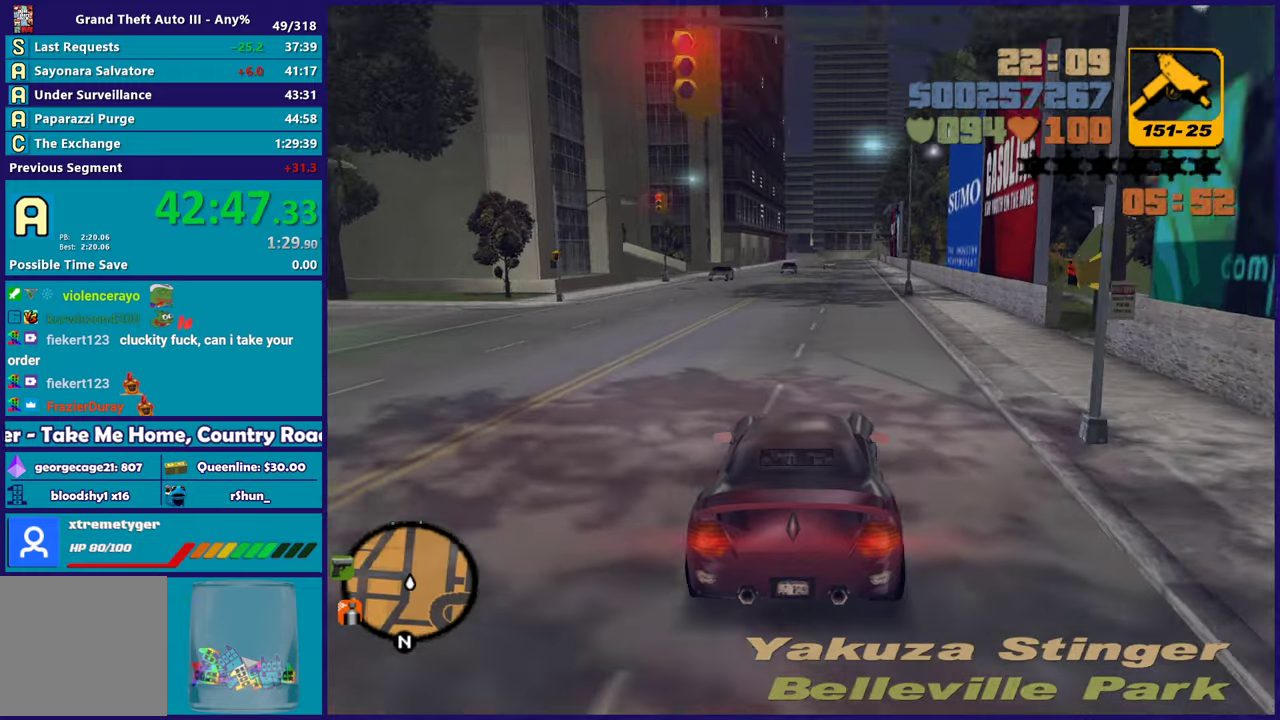
{"buttons": ["R2"], "left_stick": "center", "right_stick": "center", "events": [[333, "left_stick", "down-right"], [433, "left_stick", "center"]]}
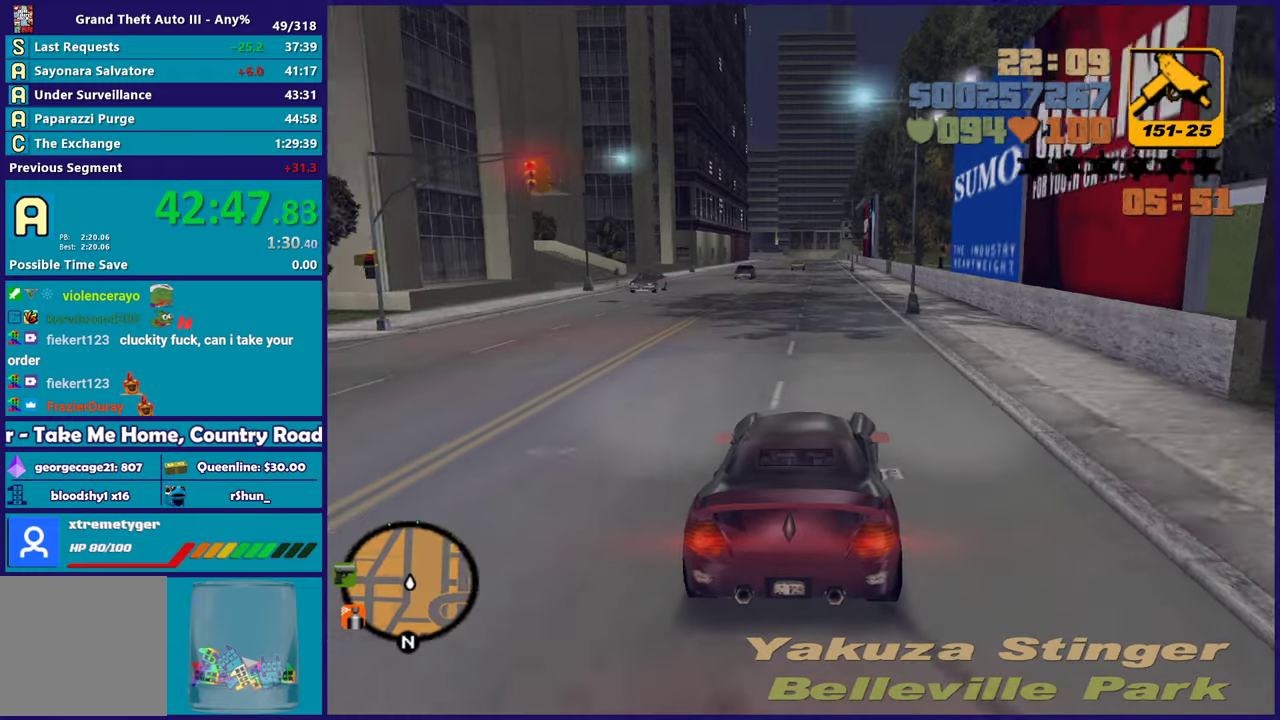
{"buttons": ["R2"], "left_stick": "center", "right_stick": "center", "events": [[50, "left_stick", "up-left"], [167, "left_stick", "center"]]}
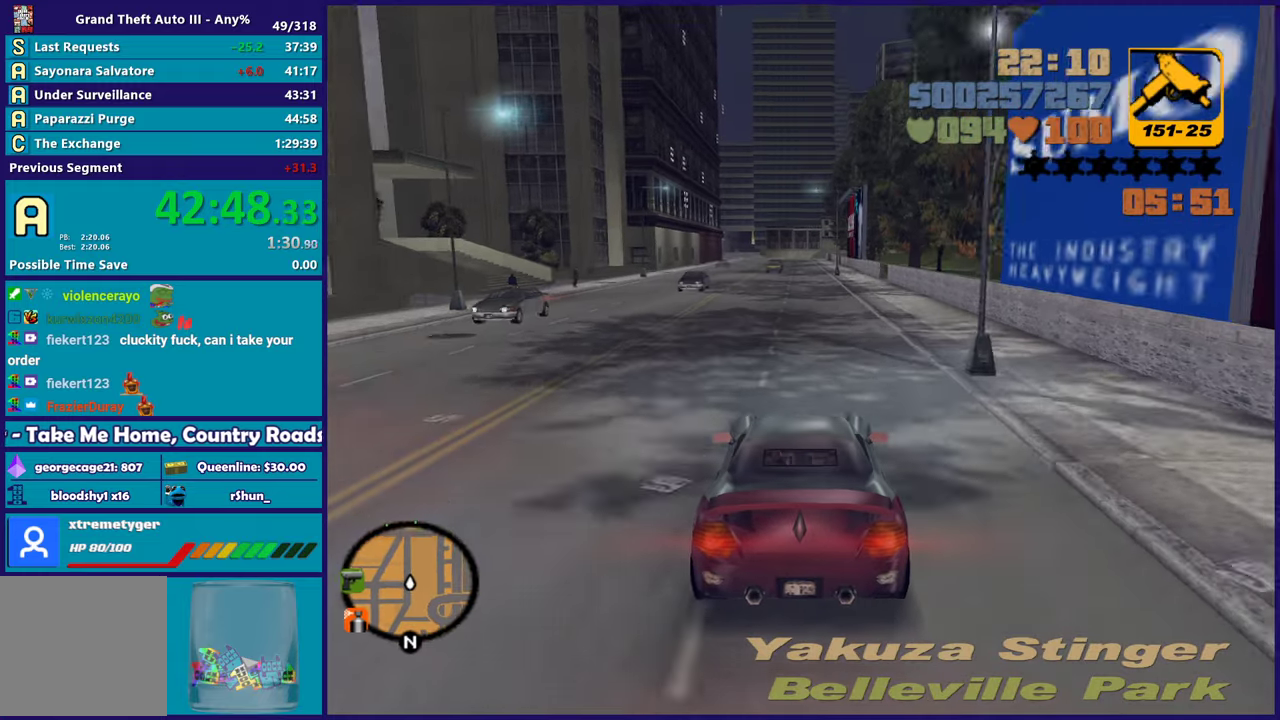
{"buttons": ["R2"], "left_stick": "right", "right_stick": "center", "events": [[333, "left_stick", "up-left"], [400, "left_stick", "center"], [467, "left_stick", "right"]]}
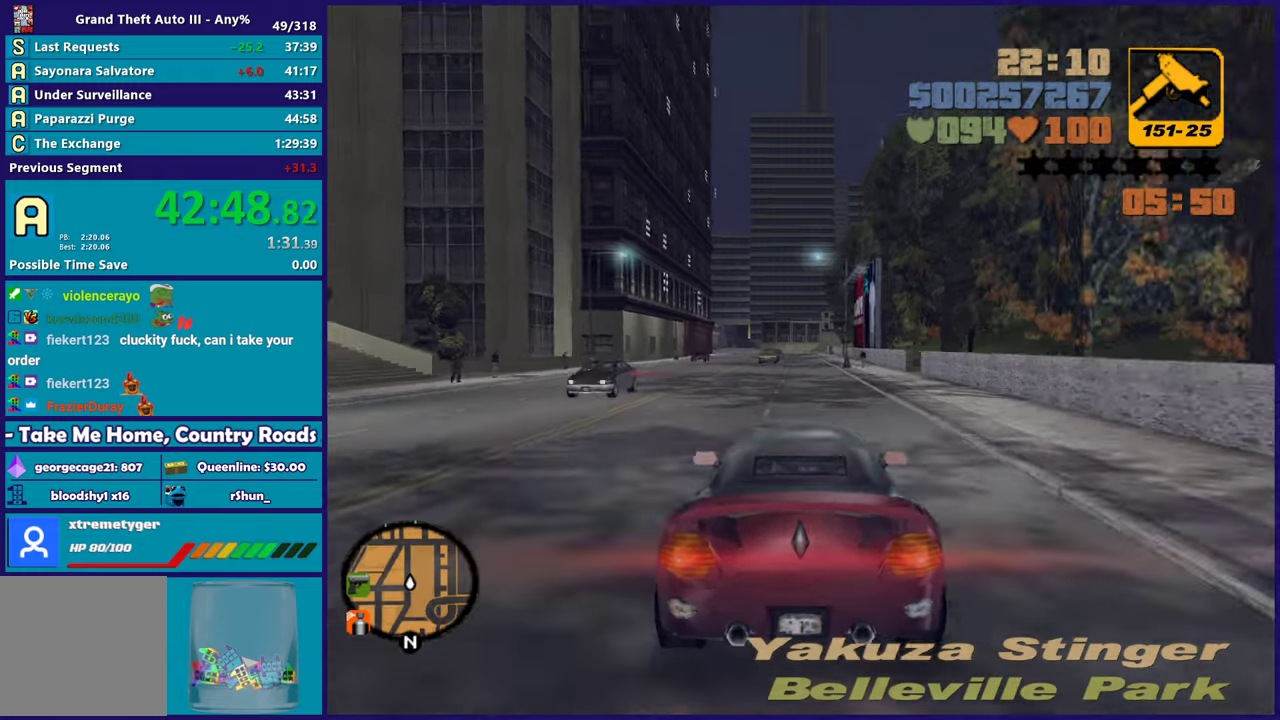
{"buttons": ["R2"], "left_stick": "center", "right_stick": "center", "events": [[17, "left_stick", "center"]]}
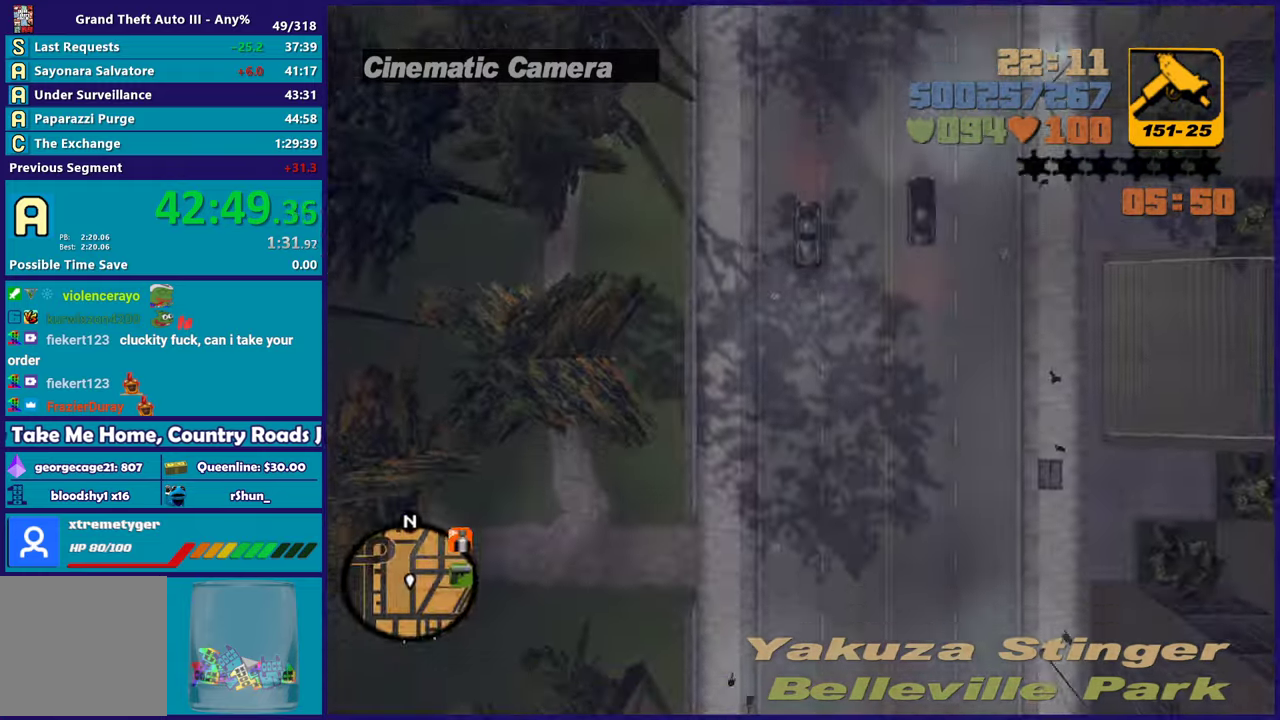
{"buttons": ["R2"], "left_stick": "center", "right_stick": "center", "events": []}
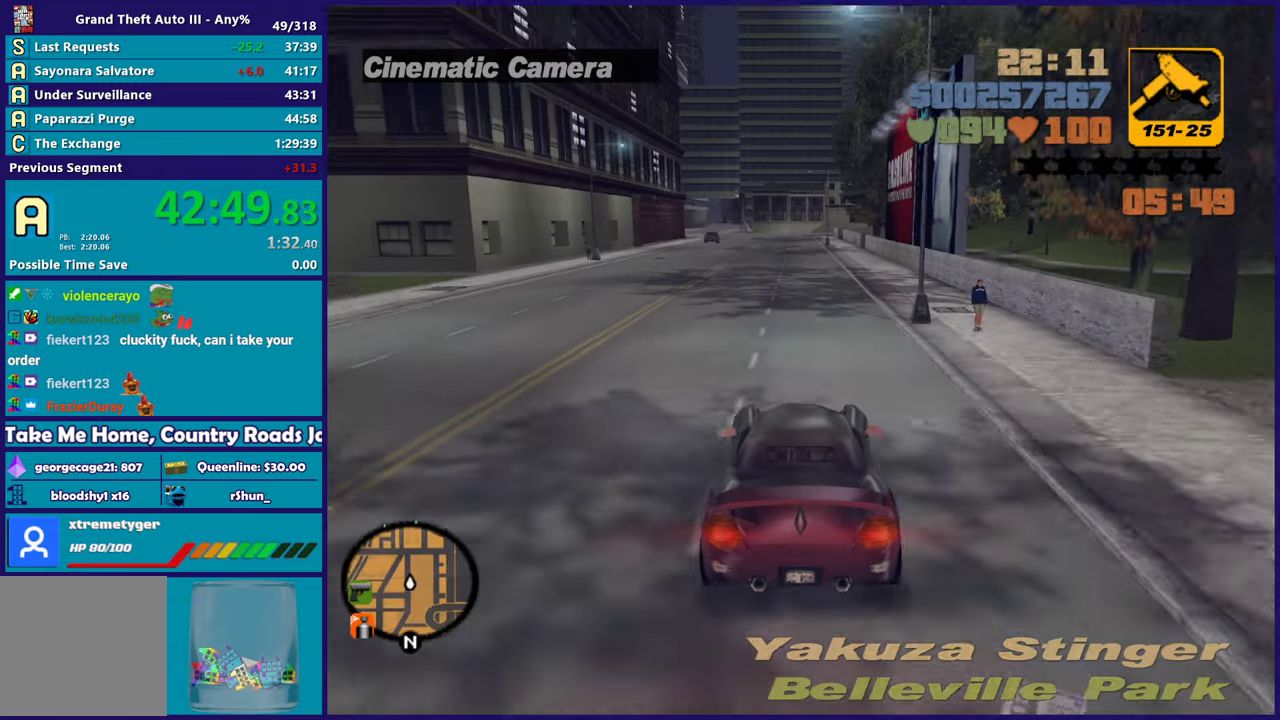
{"buttons": ["R2"], "left_stick": "center", "right_stick": "center", "events": [[17, "left_stick", "up-left"], [133, "left_stick", "center"], [217, "left_stick", "down-right"], [300, "left_stick", "center"]]}
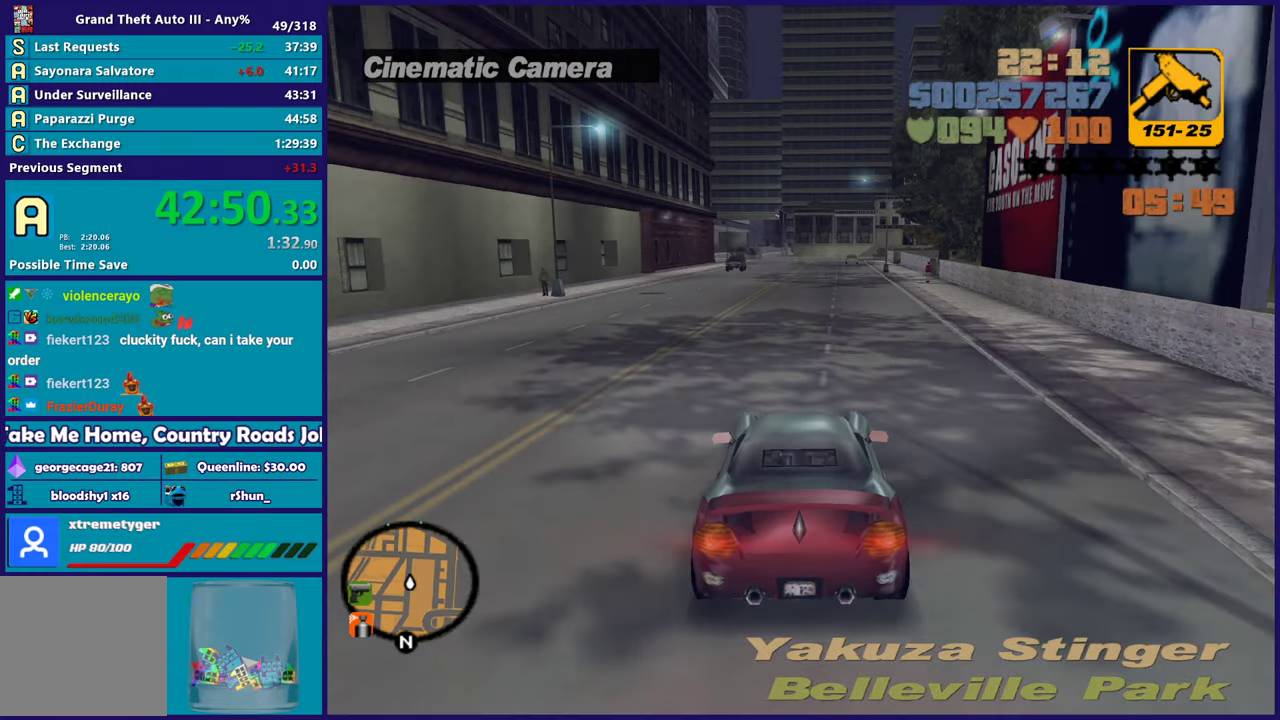
{"buttons": ["R2"], "left_stick": "center", "right_stick": "center", "events": []}
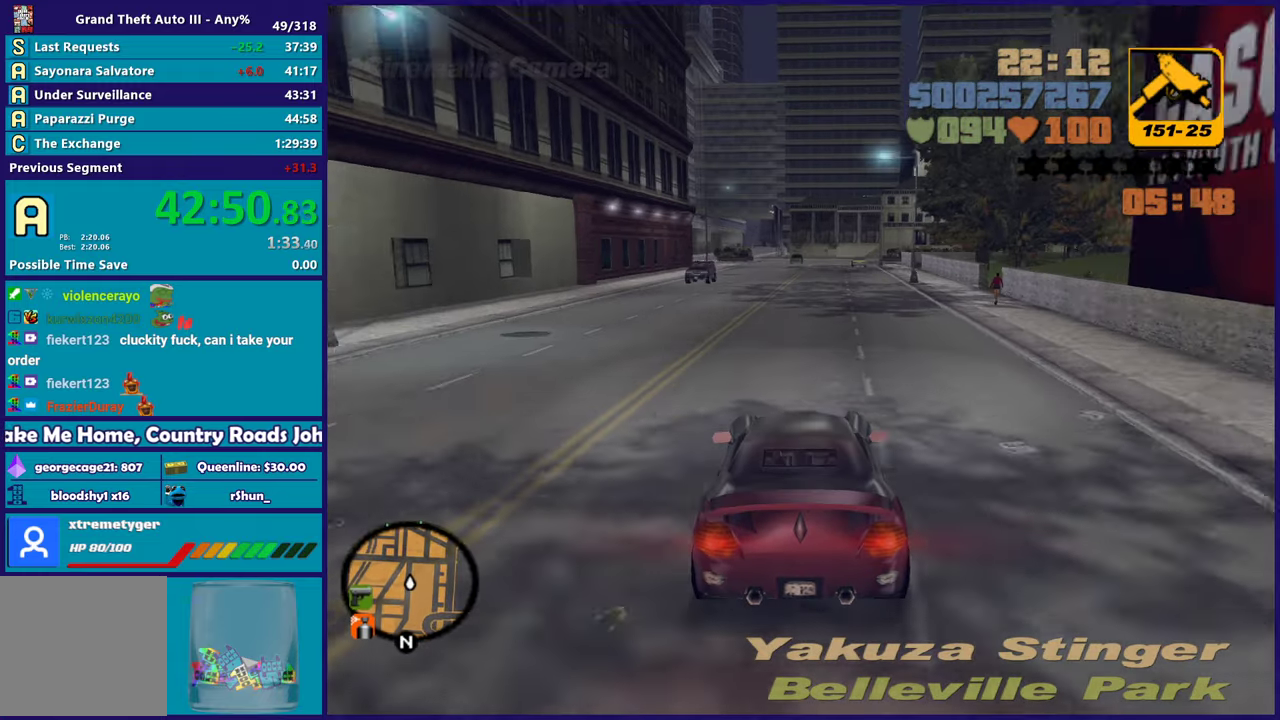
{"buttons": ["R2"], "left_stick": "center", "right_stick": "center", "events": []}
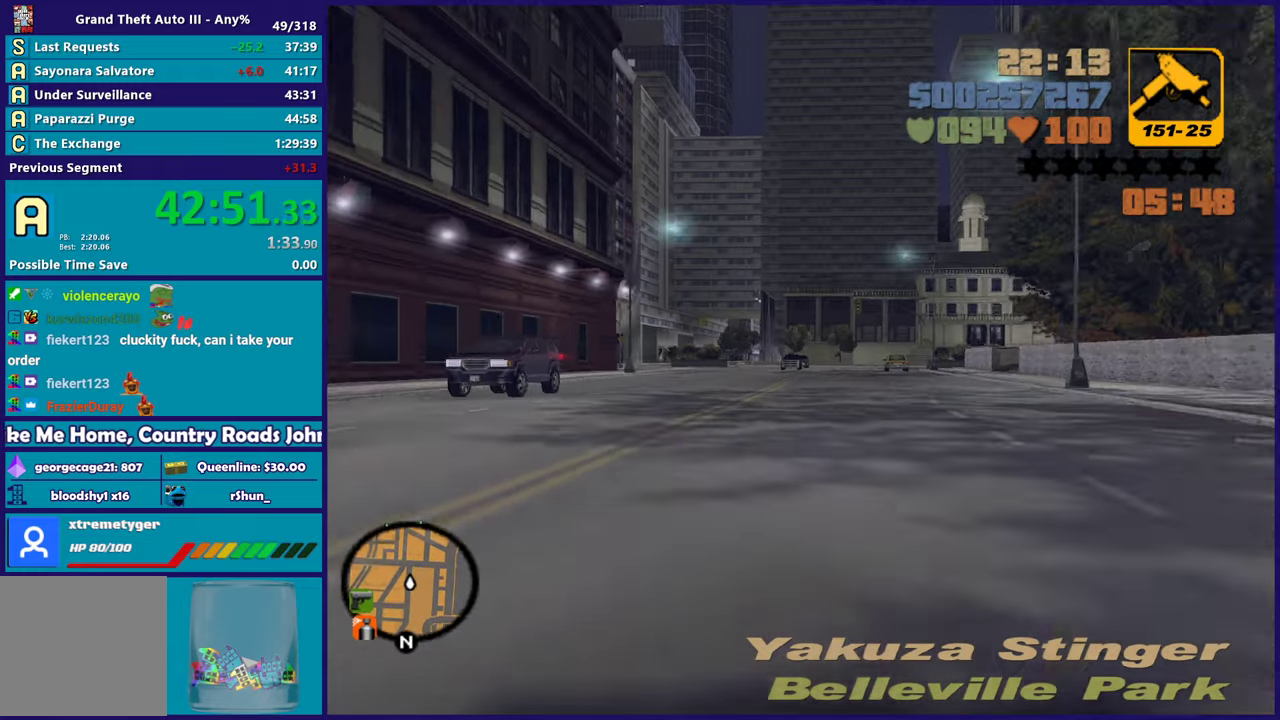
{"buttons": ["R2"], "left_stick": "center", "right_stick": "center", "events": []}
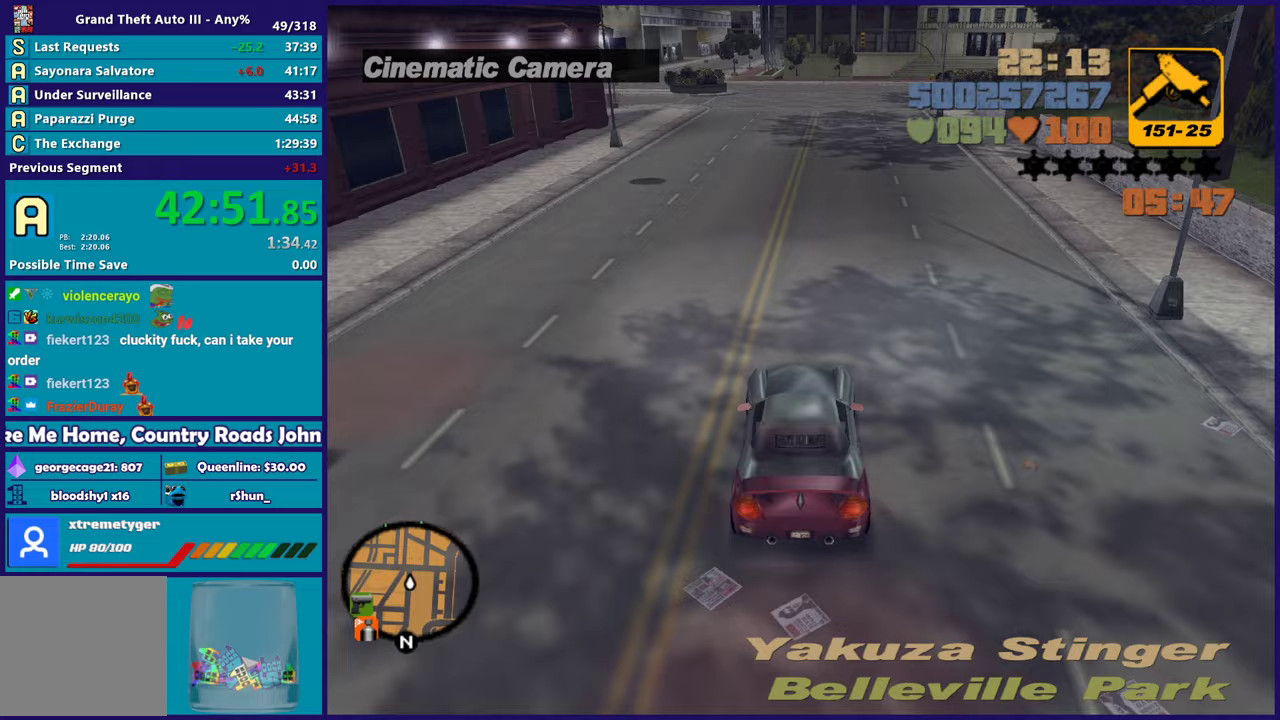
{"buttons": [], "left_stick": "down-right", "right_stick": "center", "events": [[200, "R2", "up"], [467, "left_stick", "down-right"]]}